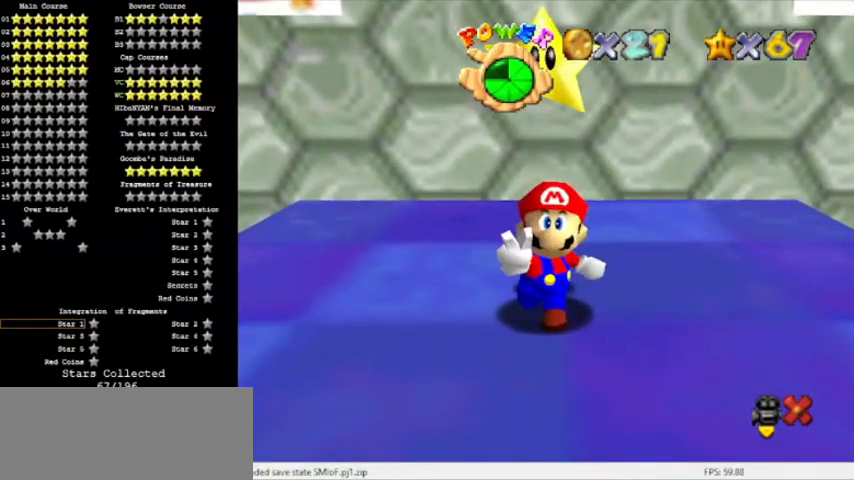
Gameplay with a controller (Nintendo layout); each line is a JSON object with the inputs held at the frame after it. "events" lists button and stick changes between this image and that frame as [ms after this image, input, new state], when the widget could be followed in between. Not read: L3 R3.
{"buttons": [], "left_stick": "center", "events": []}
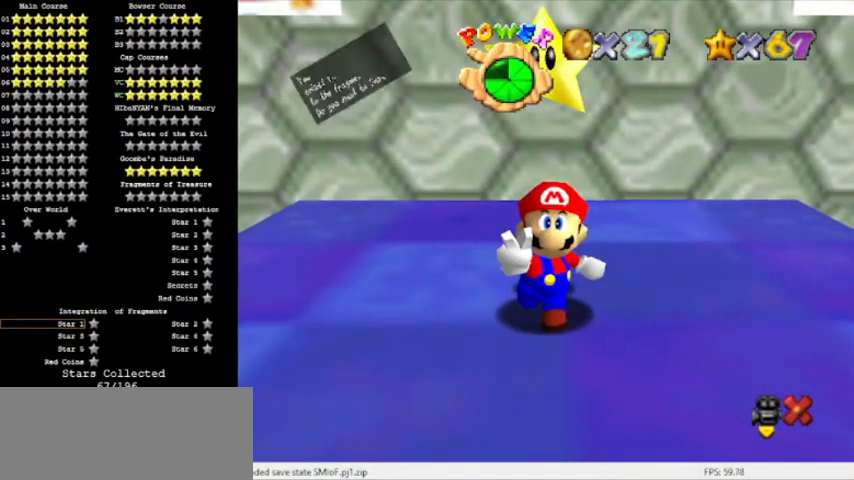
{"buttons": [], "left_stick": "center", "events": [[234, "left_stick", "right"], [434, "left_stick", "center"]]}
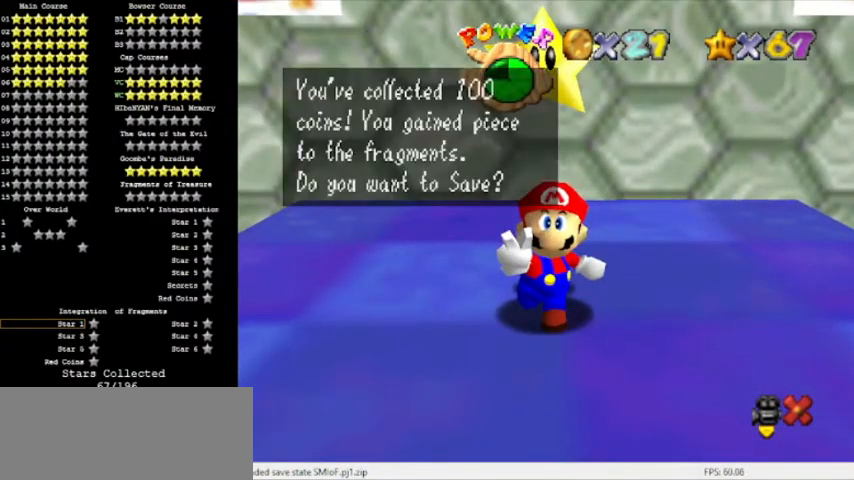
{"buttons": [], "left_stick": "right", "events": [[33, "A", "down"], [133, "A", "up"], [133, "left_stick", "right"]]}
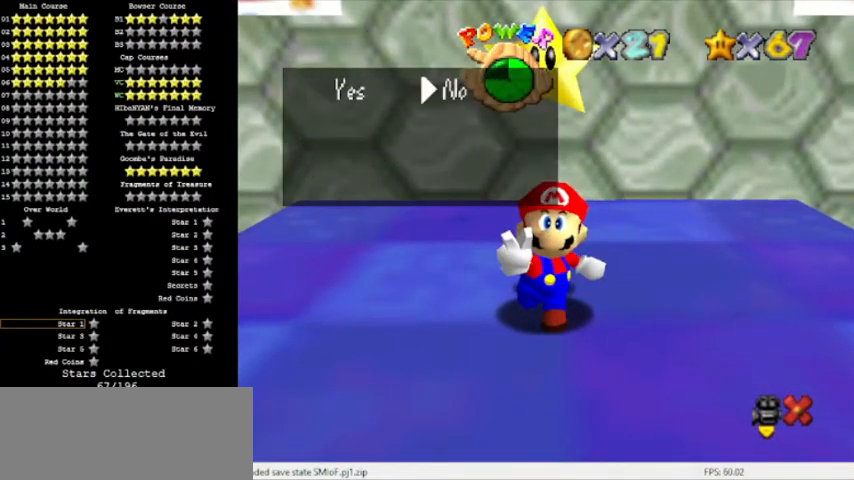
{"buttons": [], "left_stick": "left", "events": [[100, "A", "down"], [200, "A", "up"], [200, "left_stick", "center"], [434, "left_stick", "left"]]}
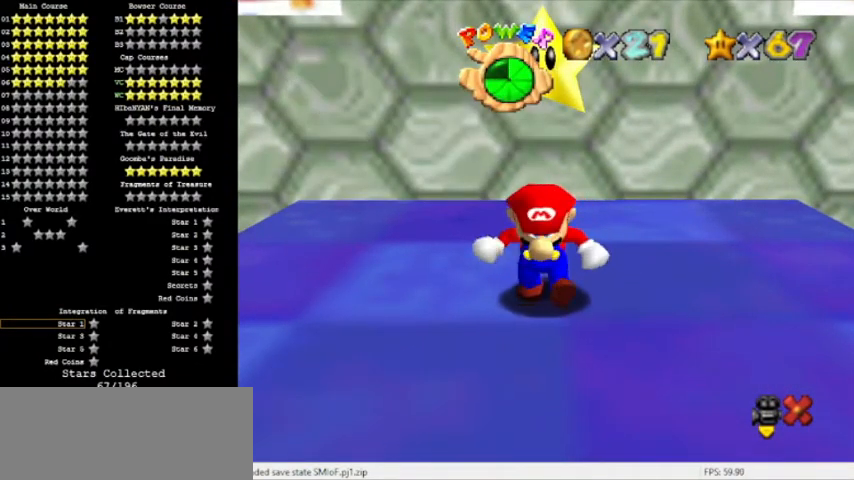
{"buttons": [], "left_stick": "down-left", "events": [[300, "left_stick", "down-left"]]}
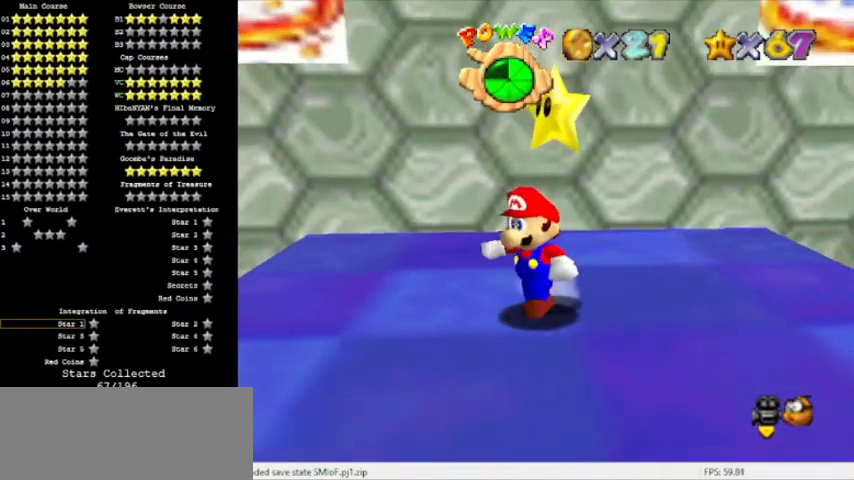
{"buttons": ["C_RIGHT"], "left_stick": "left", "events": [[234, "Z", "down"], [267, "A", "down"], [367, "A", "up"], [367, "Z", "up"], [467, "C_RIGHT", "down"], [501, "left_stick", "left"]]}